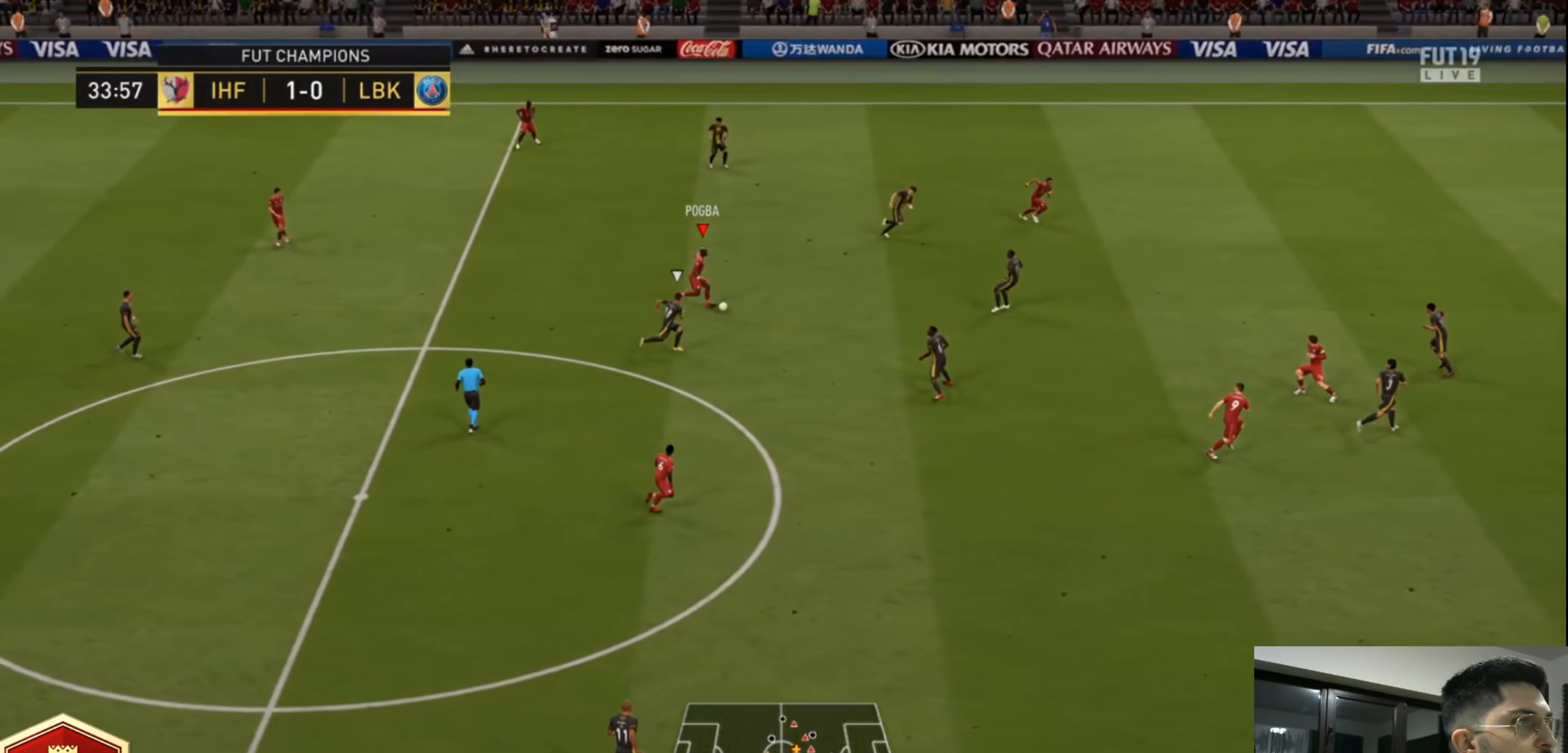
Gameplay with a controller (PlayStation layout); each line is a JSON object with the inputs held at the frame after it (dt_ms = milliseconds from this image to that frame). "events" lists button and stick changes between this image and that frame as [ms after this image, input, new state], when the widget could be followed in between. Not read: R3.
{"dt_ms": 1000, "buttons": ["R2"], "left_stick": "right", "right_stick": "center", "events": [[200, "L3", "up"], [440, "left_stick", "center"], [520, "left_stick", "right"]]}
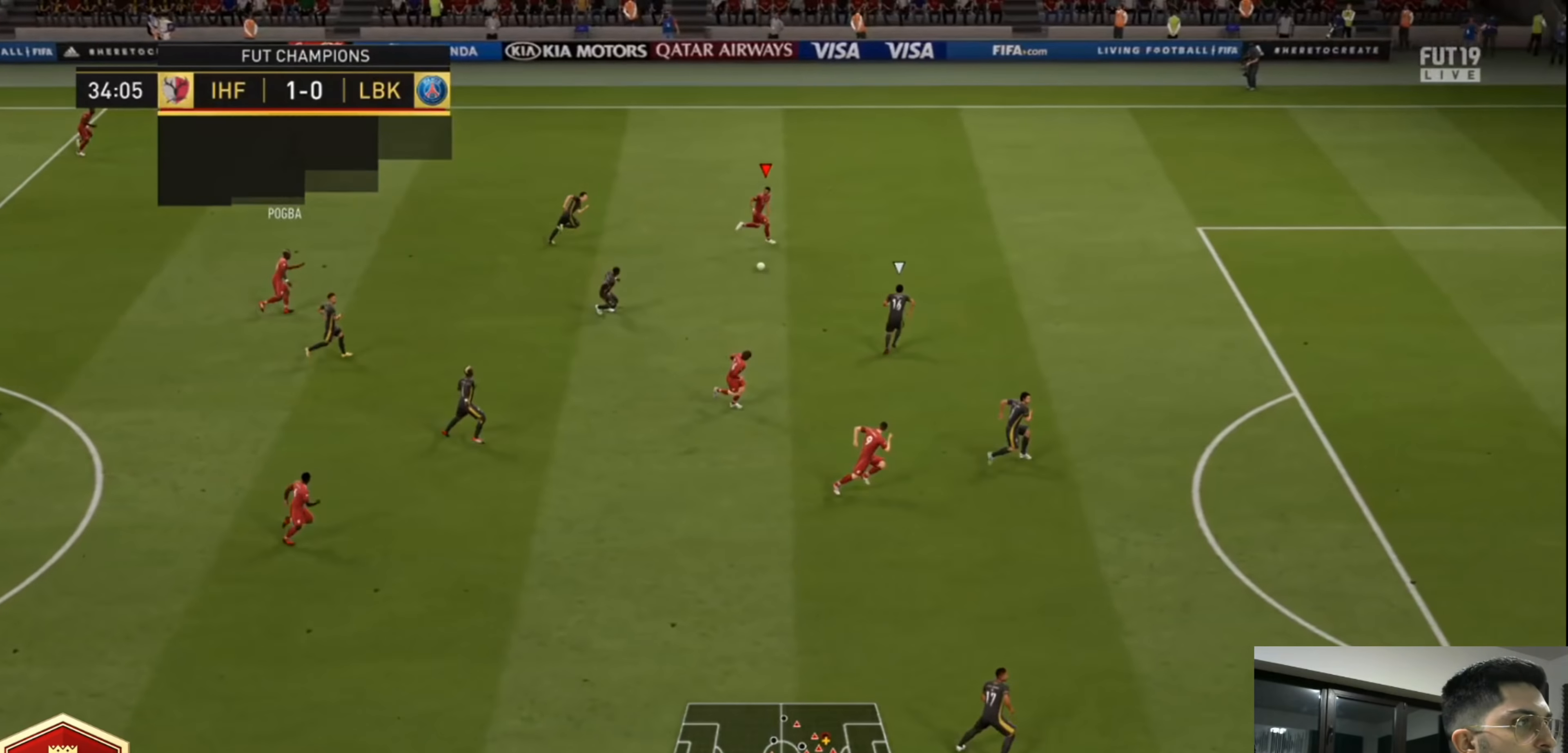
{"dt_ms": 520, "buttons": ["R2"], "left_stick": "right", "right_stick": "center", "events": [[40, "R2", "up"], [160, "R2", "down"]]}
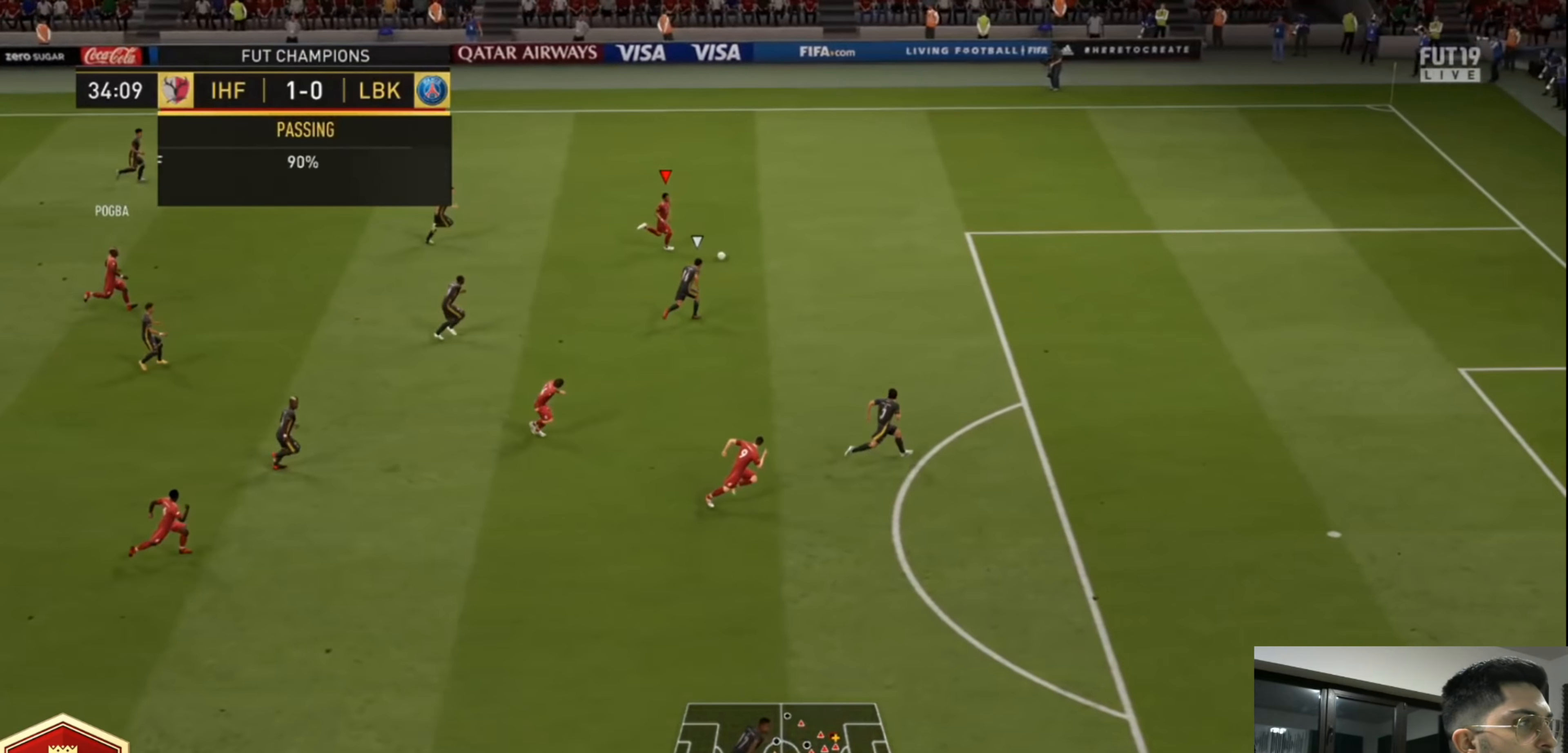
{"dt_ms": 480, "buttons": ["R2"], "left_stick": "right", "right_stick": "center", "events": []}
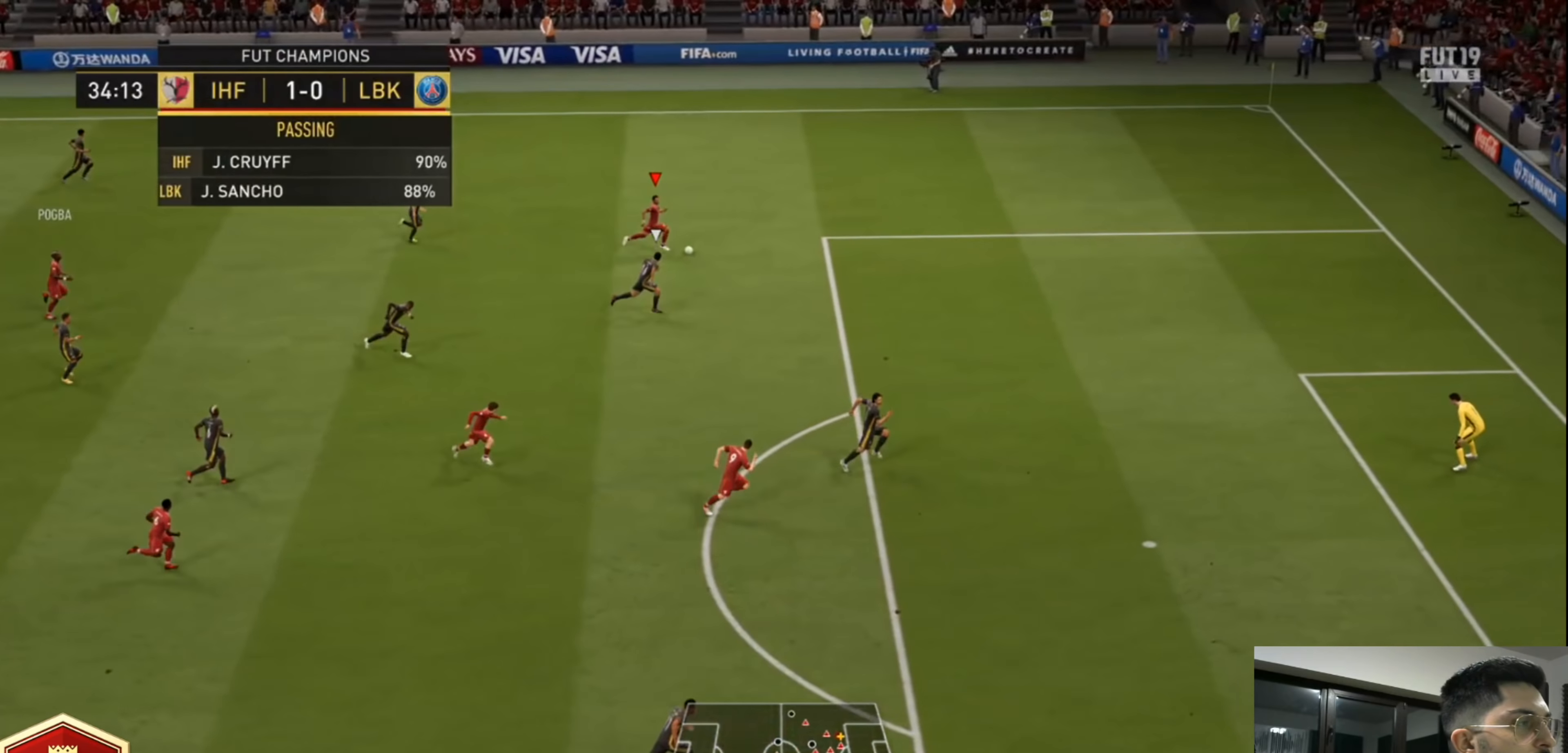
{"dt_ms": 520, "buttons": ["R2"], "left_stick": "right", "right_stick": "center", "events": []}
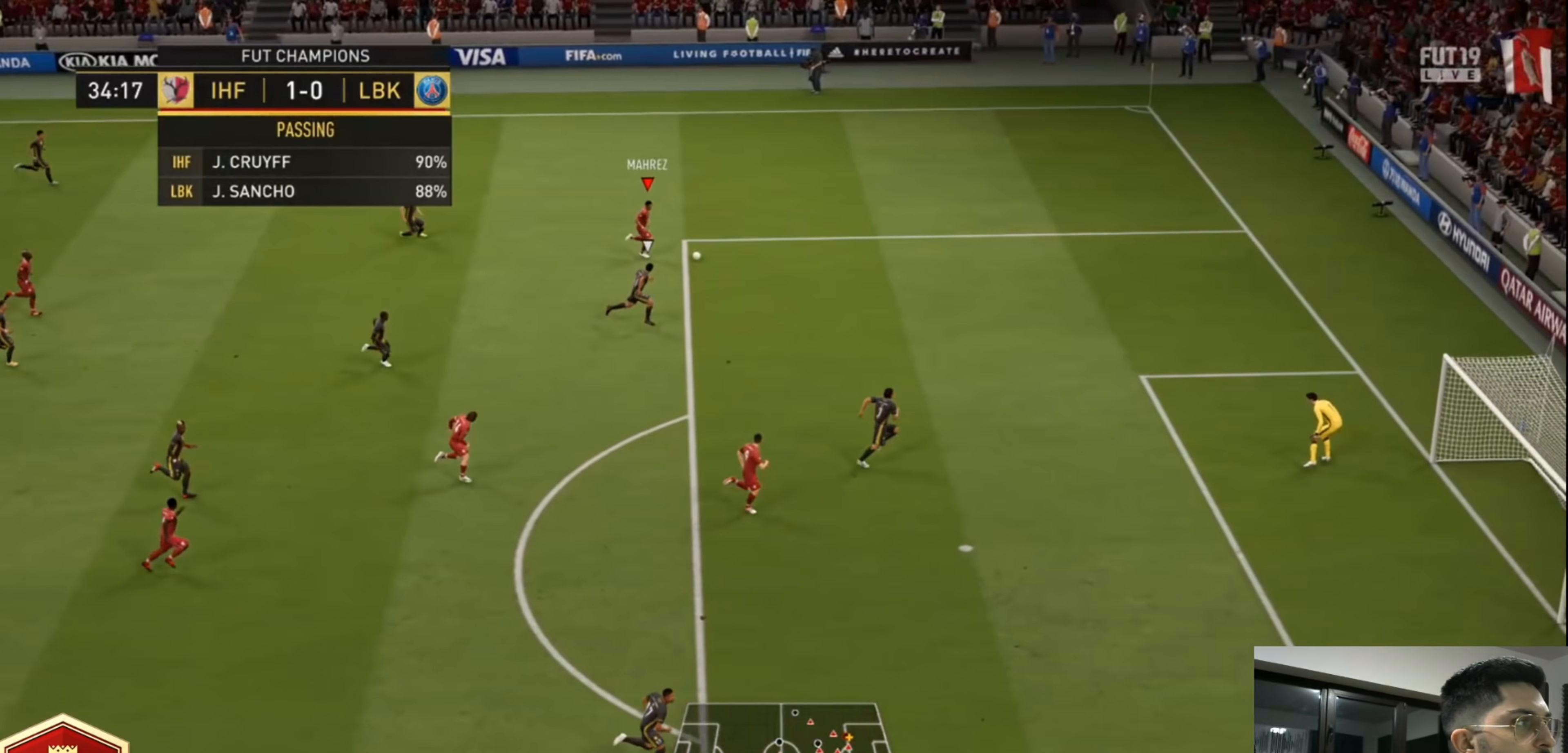
{"dt_ms": 480, "buttons": ["CROSS", "L3"], "left_stick": "down", "right_stick": "center", "events": [[240, "R2", "up"], [240, "left_stick", "down-right"], [360, "L3", "down"], [360, "left_stick", "down"], [440, "CROSS", "down"]]}
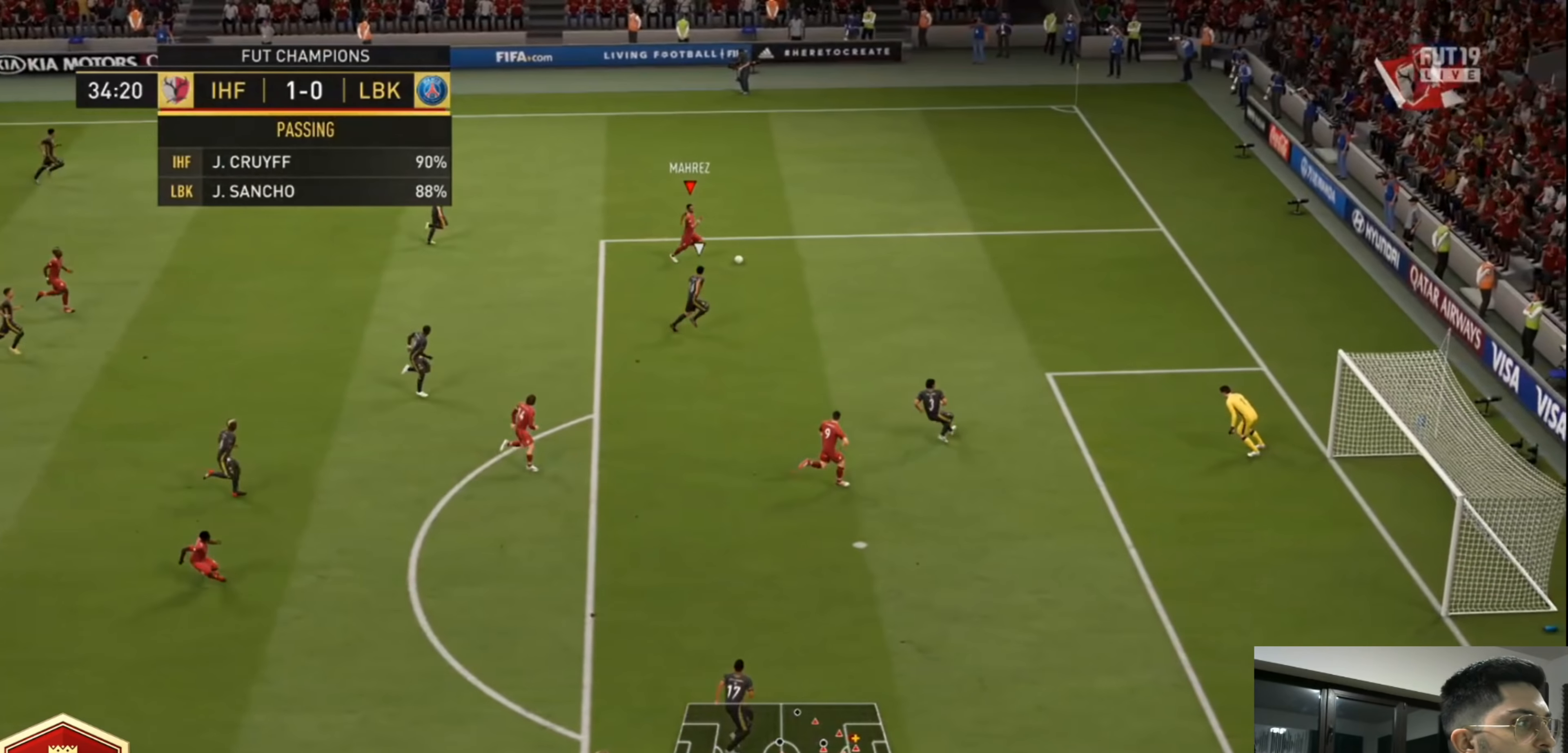
{"dt_ms": 520, "buttons": ["L3"], "left_stick": "down", "right_stick": "center", "events": [[120, "CROSS", "up"]]}
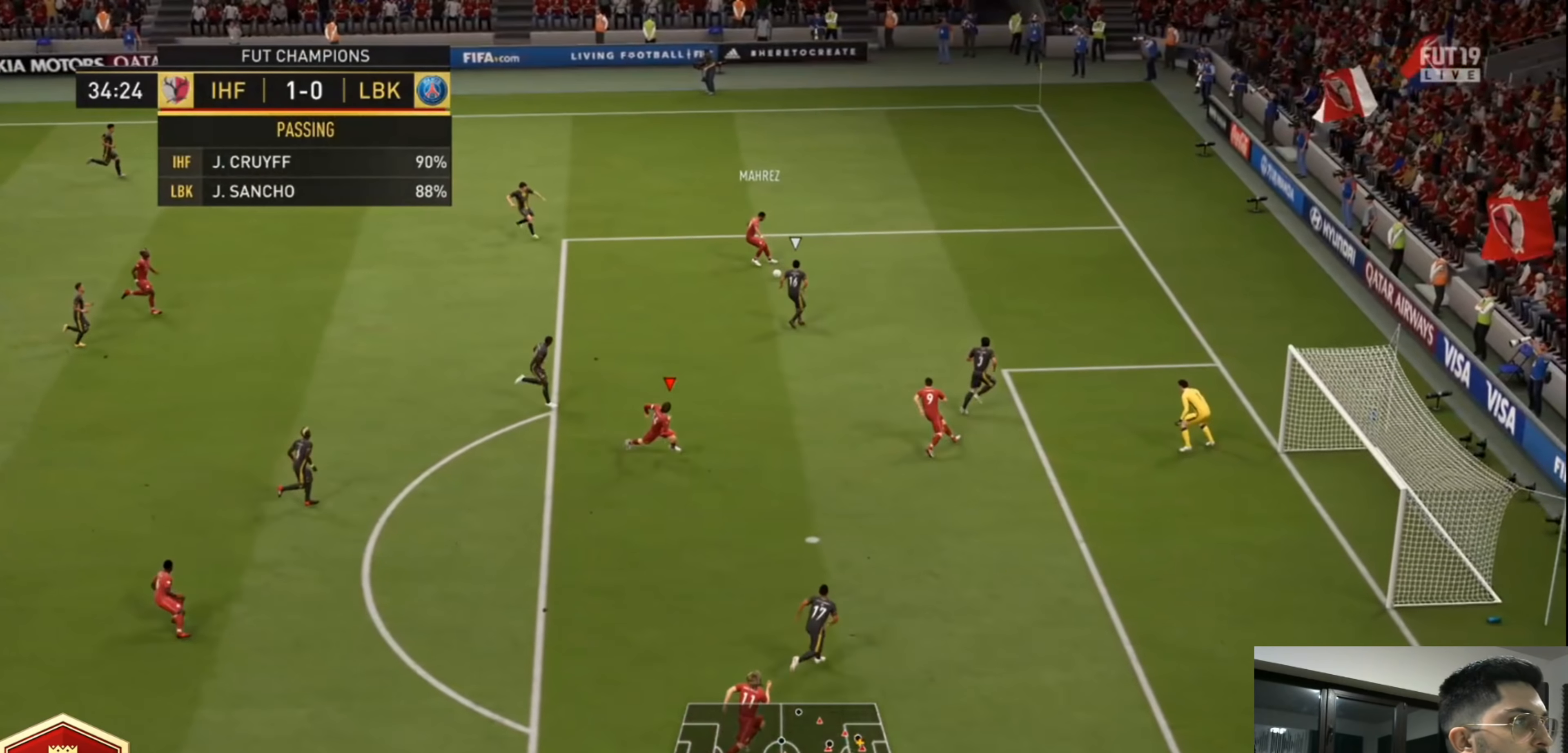
{"dt_ms": 480, "buttons": ["CIRCLE", "L3"], "left_stick": "up-right", "right_stick": "center", "events": [[40, "L3", "up"], [80, "left_stick", "center"], [240, "left_stick", "up-right"], [360, "CIRCLE", "down"], [360, "L3", "down"]]}
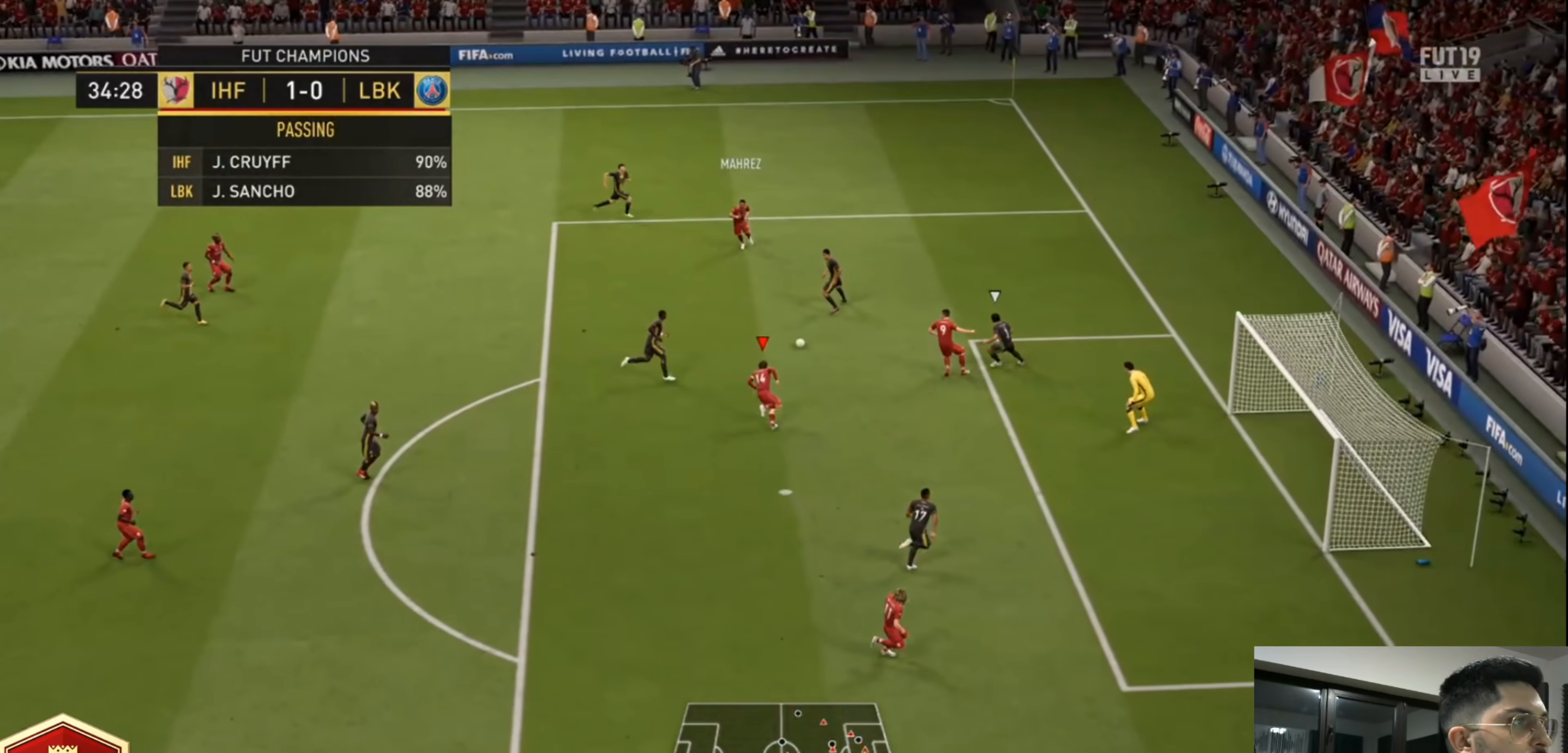
{"dt_ms": 520, "buttons": ["L3"], "left_stick": "up-right", "right_stick": "center", "events": [[40, "CIRCLE", "up"]]}
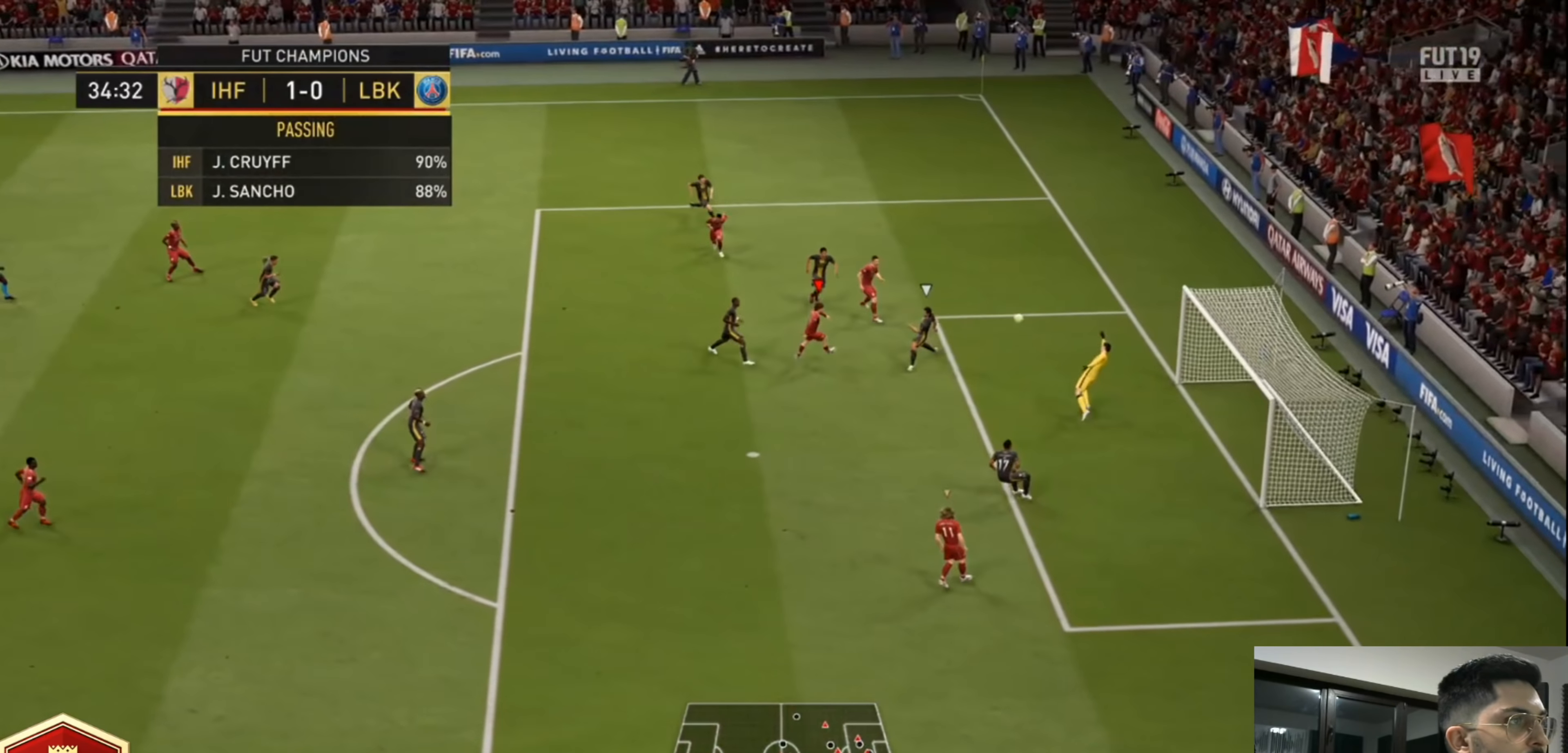
{"dt_ms": 480, "buttons": [], "left_stick": "up-right", "right_stick": "center", "events": [[40, "L3", "up"]]}
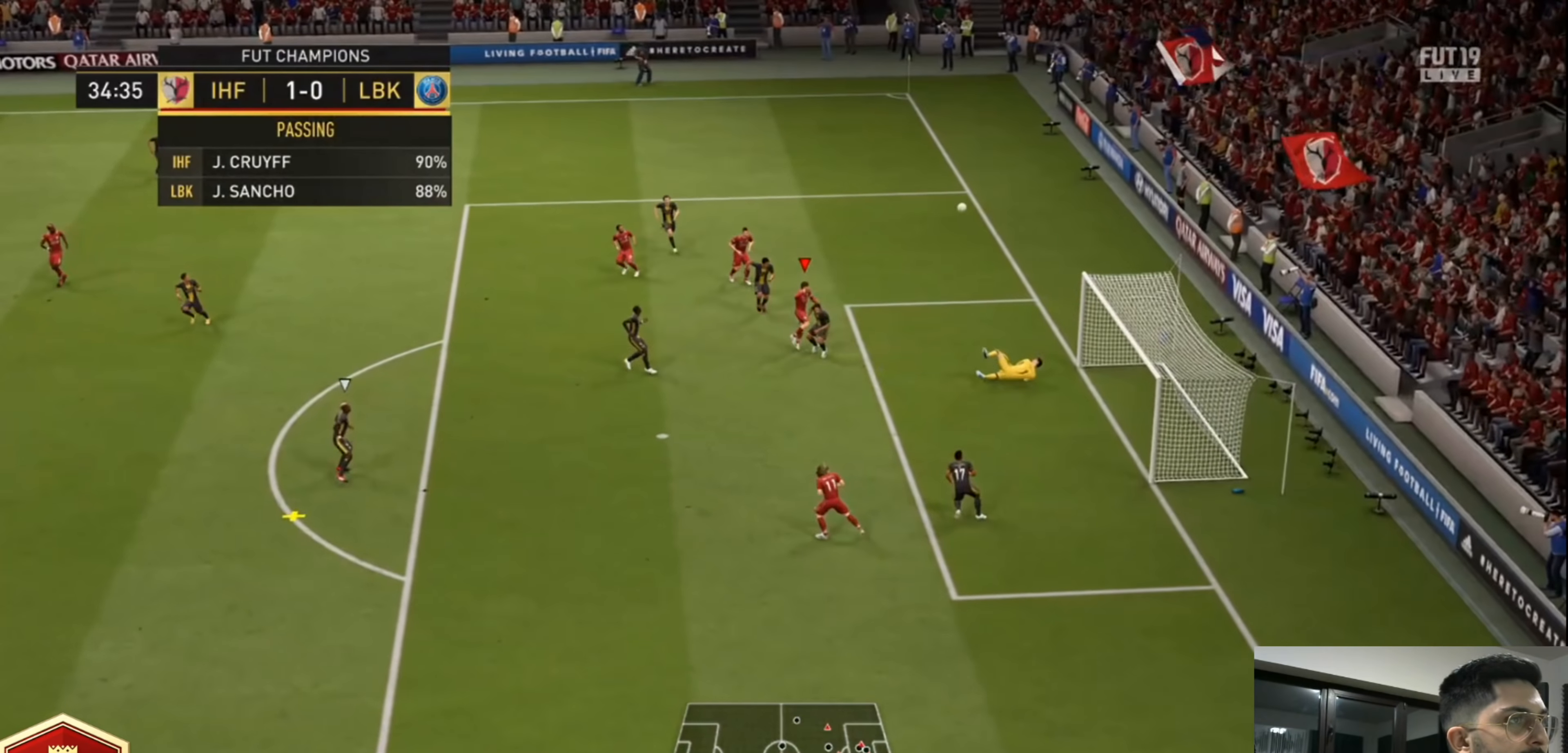
{"dt_ms": 520, "buttons": ["R2"], "left_stick": "up-left", "right_stick": "center", "events": [[80, "left_stick", "down-right"], [120, "L3", "down"], [120, "R2", "down"], [400, "L3", "up"], [480, "left_stick", "up-left"]]}
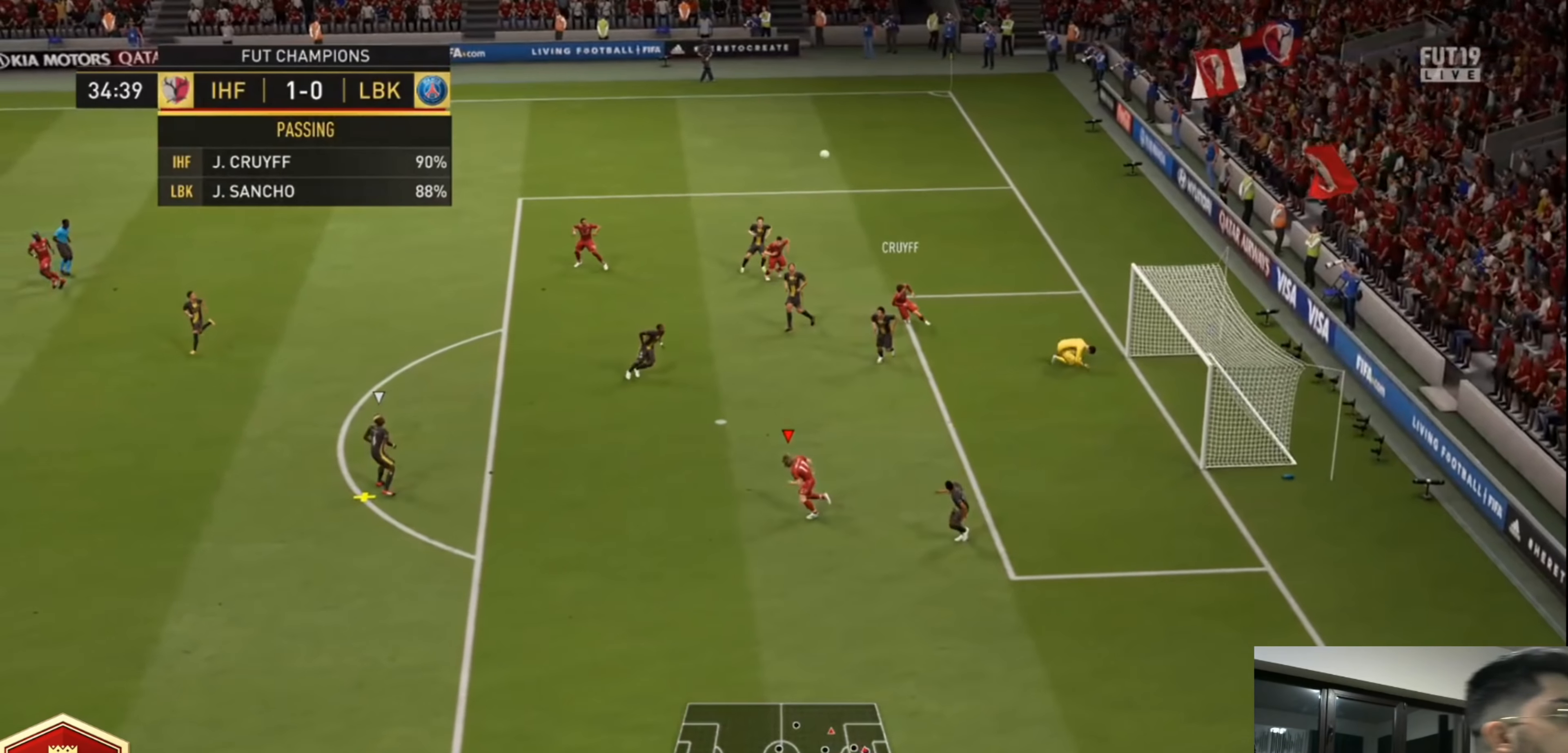
{"dt_ms": 480, "buttons": ["R2"], "left_stick": "up-left", "right_stick": "center", "events": []}
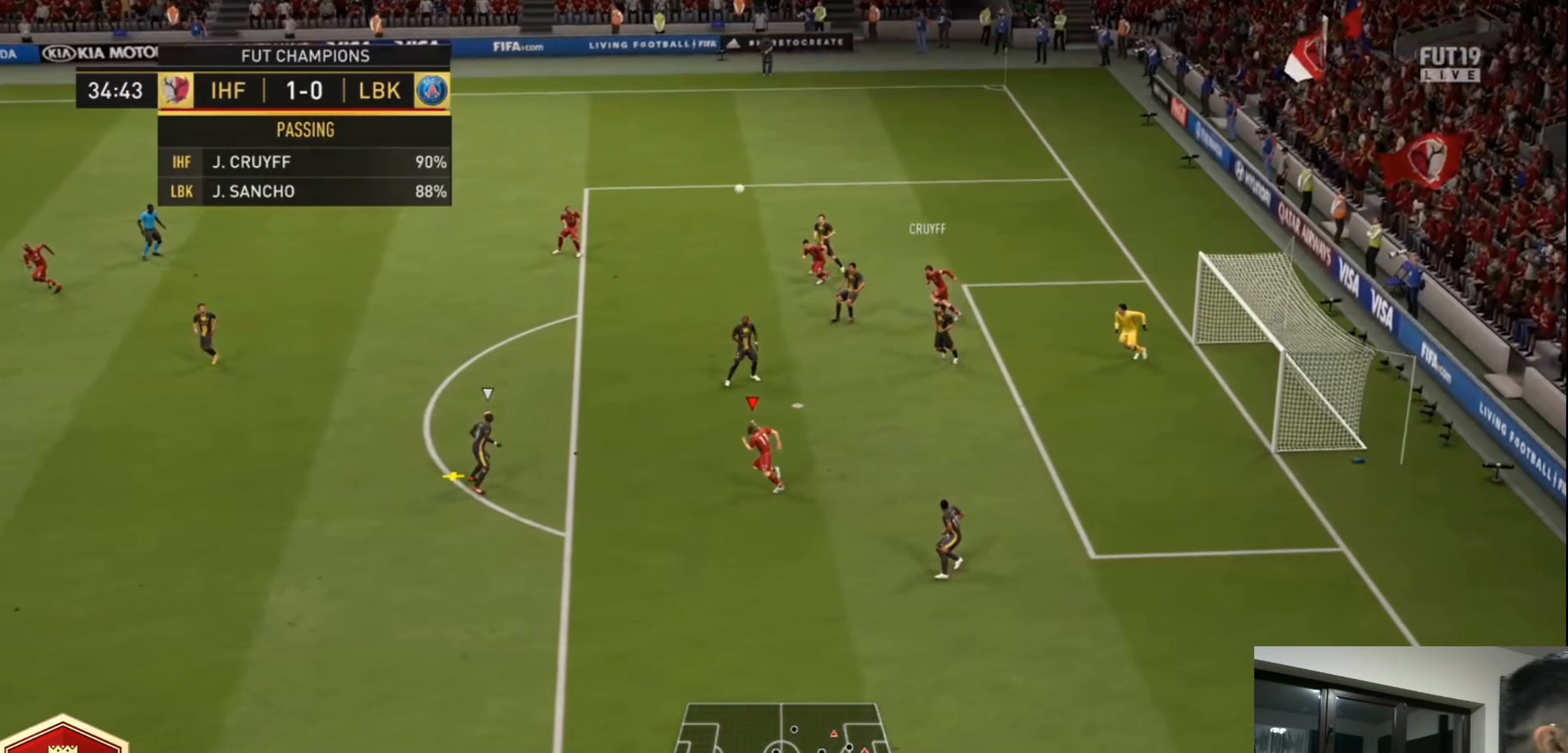
{"dt_ms": 520, "buttons": ["CROSS", "R2"], "left_stick": "up-left", "right_stick": "center", "events": [[480, "CROSS", "down"]]}
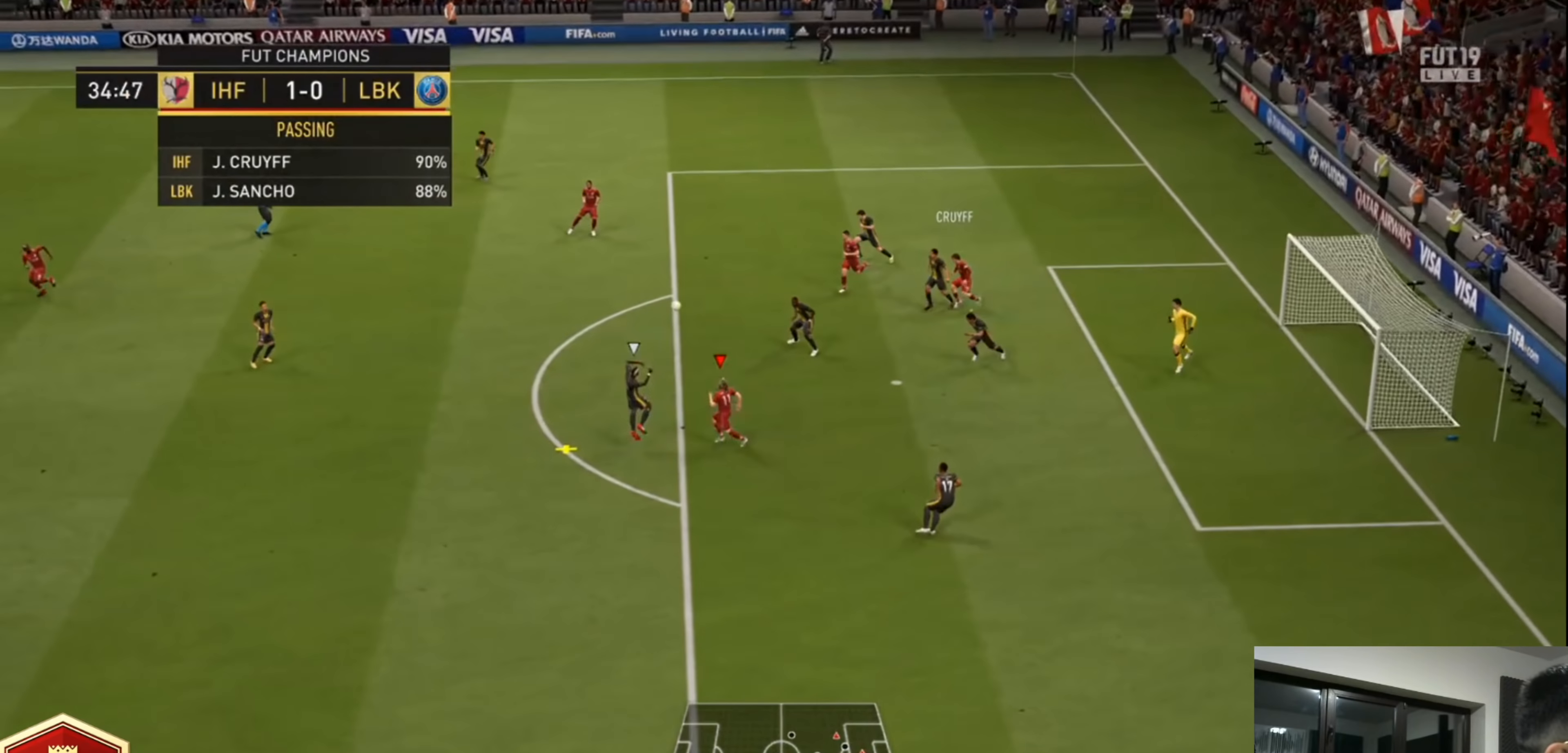
{"dt_ms": 480, "buttons": ["CROSS", "R2"], "left_stick": "down-left", "right_stick": "center", "events": [[200, "L1", "down"], [320, "left_stick", "down-left"], [360, "L1", "up"]]}
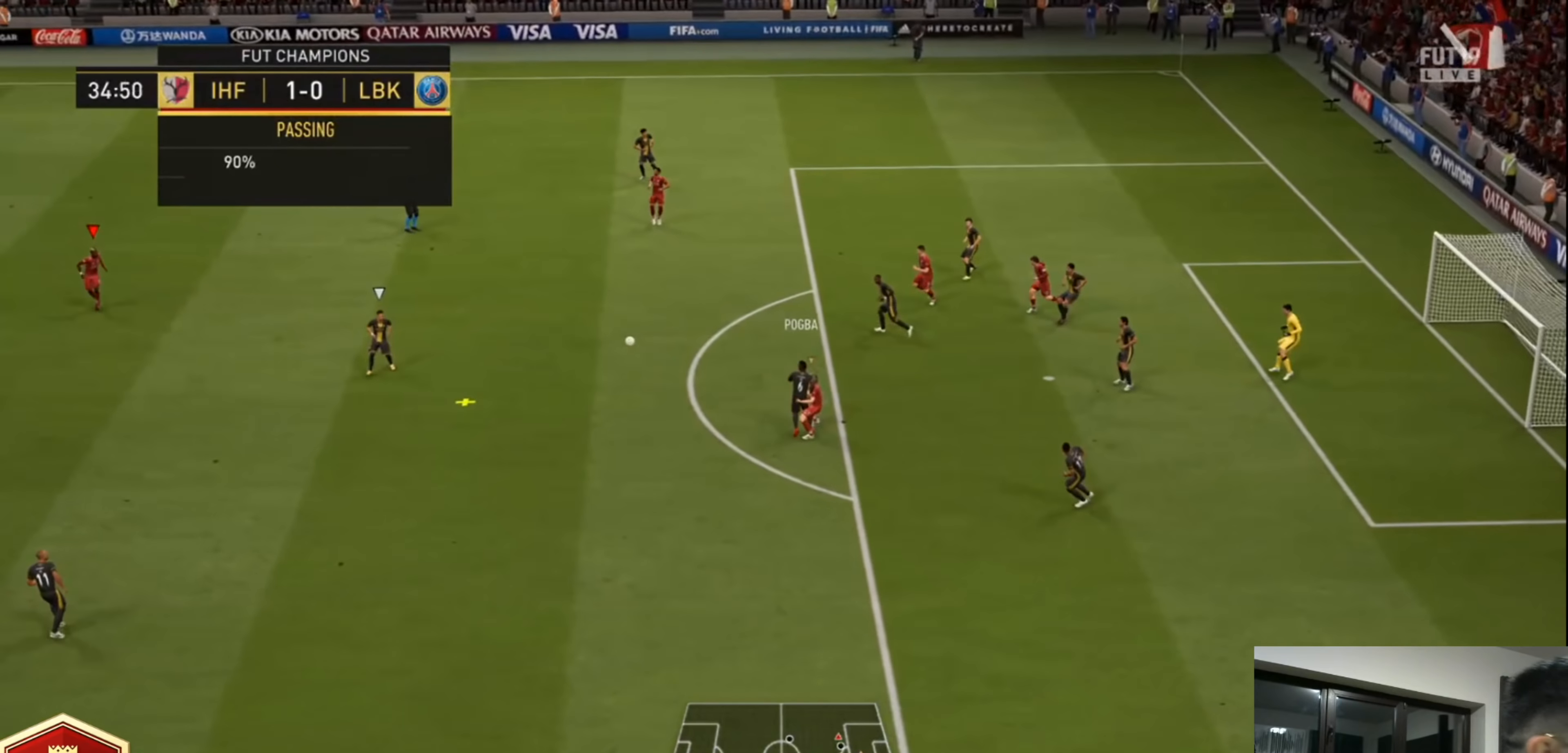
{"dt_ms": 520, "buttons": ["CROSS", "R2"], "left_stick": "down-right", "right_stick": "center", "events": [[160, "left_stick", "down-right"]]}
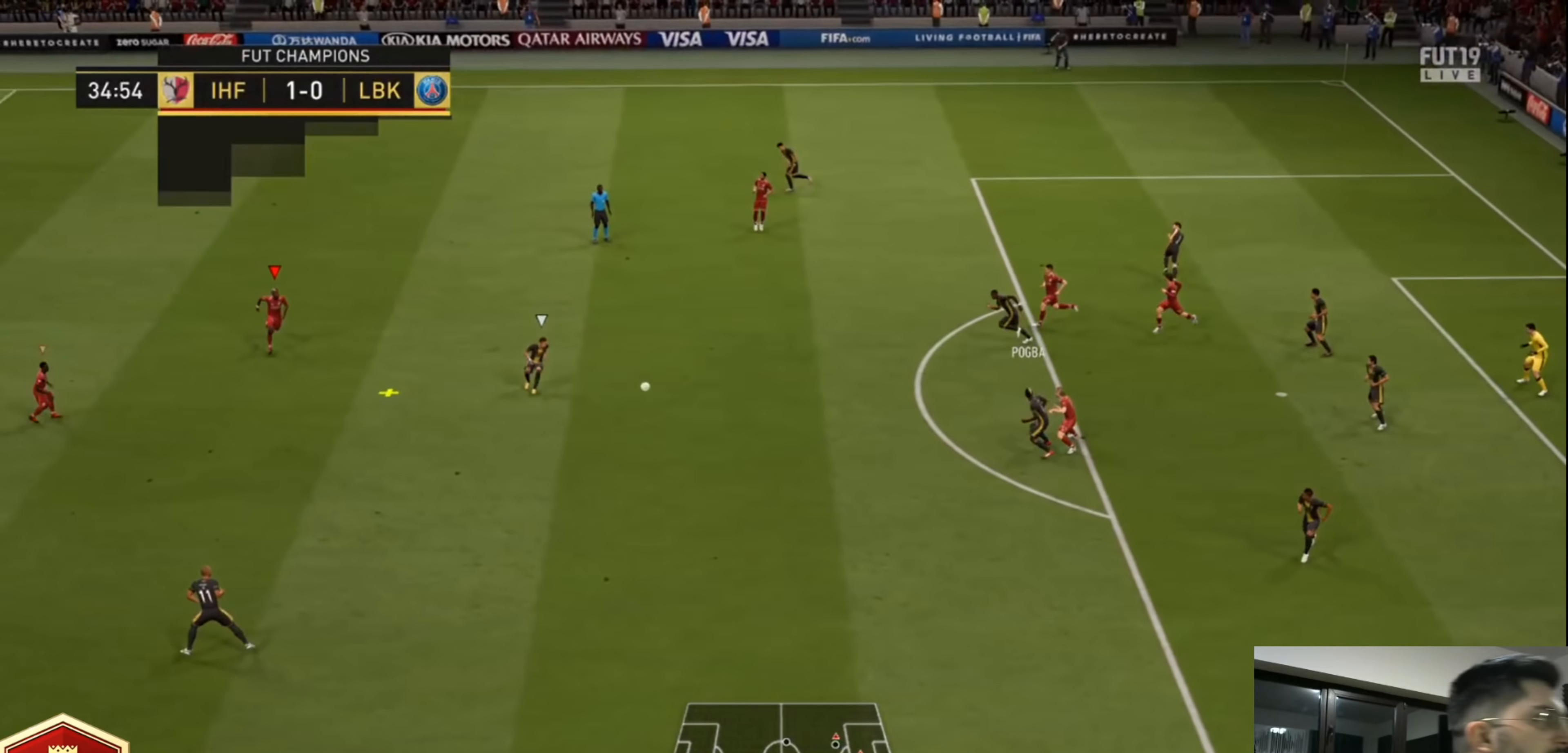
{"dt_ms": 480, "buttons": ["CROSS", "L1", "R2"], "left_stick": "down-right", "right_stick": "center", "events": [[80, "L1", "down"], [240, "L1", "up"], [440, "L1", "down"]]}
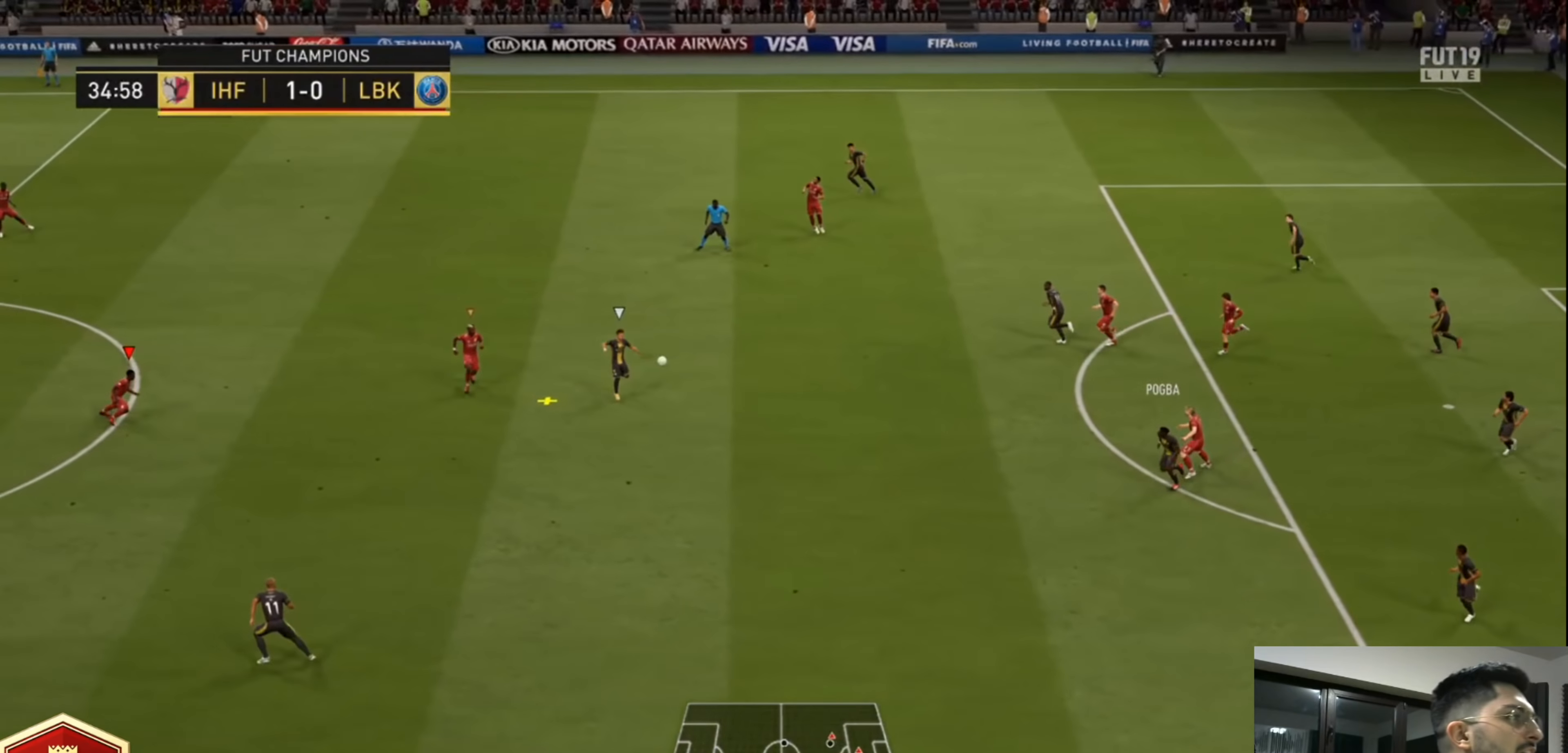
{"dt_ms": 520, "buttons": ["CROSS", "L1", "R2"], "left_stick": "down-right", "right_stick": "center", "events": [[120, "L1", "up"], [160, "CROSS", "up"], [240, "CIRCLE", "down"], [400, "CIRCLE", "up"], [400, "L1", "down"], [520, "CROSS", "down"]]}
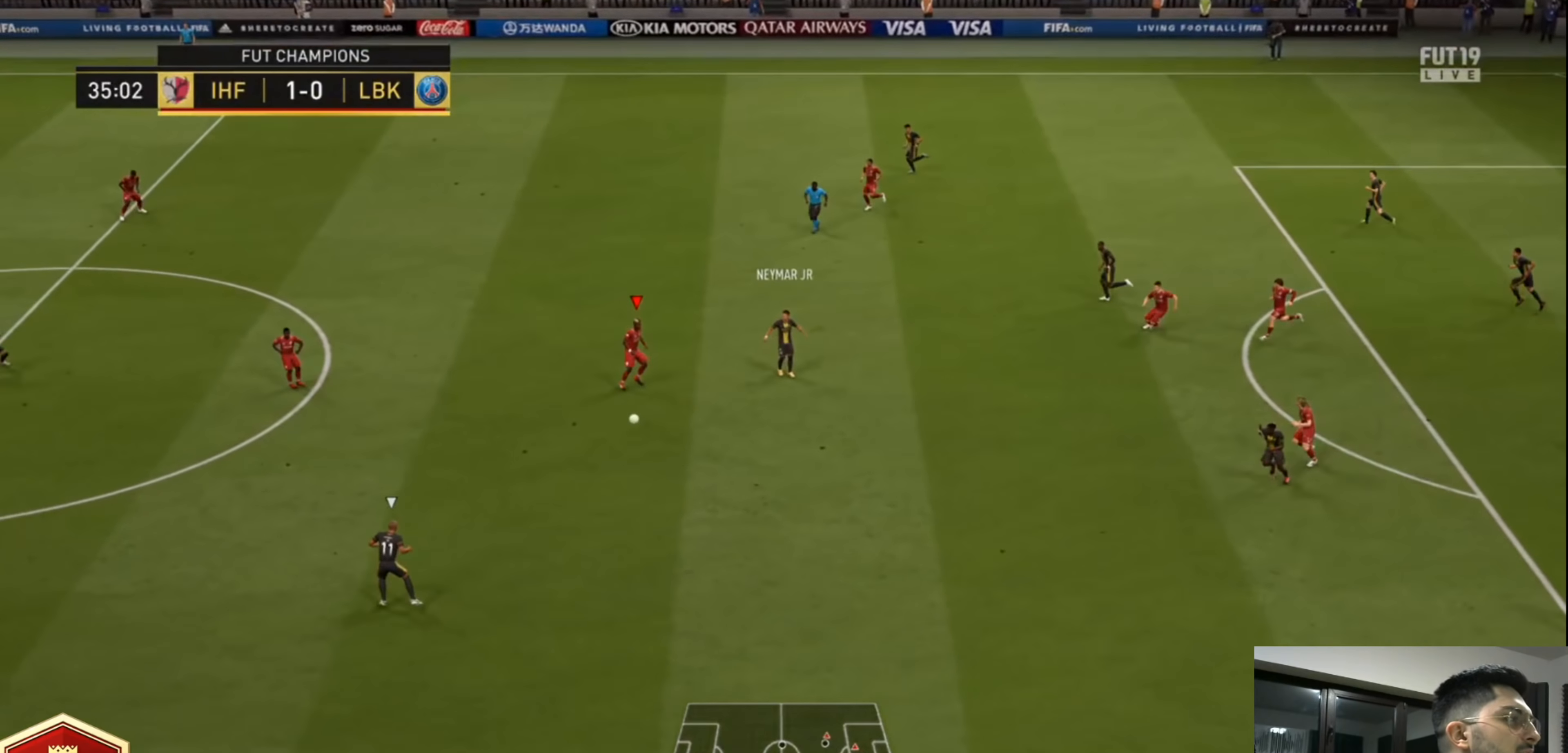
{"dt_ms": 480, "buttons": ["CROSS", "R2"], "left_stick": "center", "right_stick": "center", "events": [[40, "L1", "up"], [160, "left_stick", "right"], [400, "left_stick", "down"], [480, "left_stick", "center"]]}
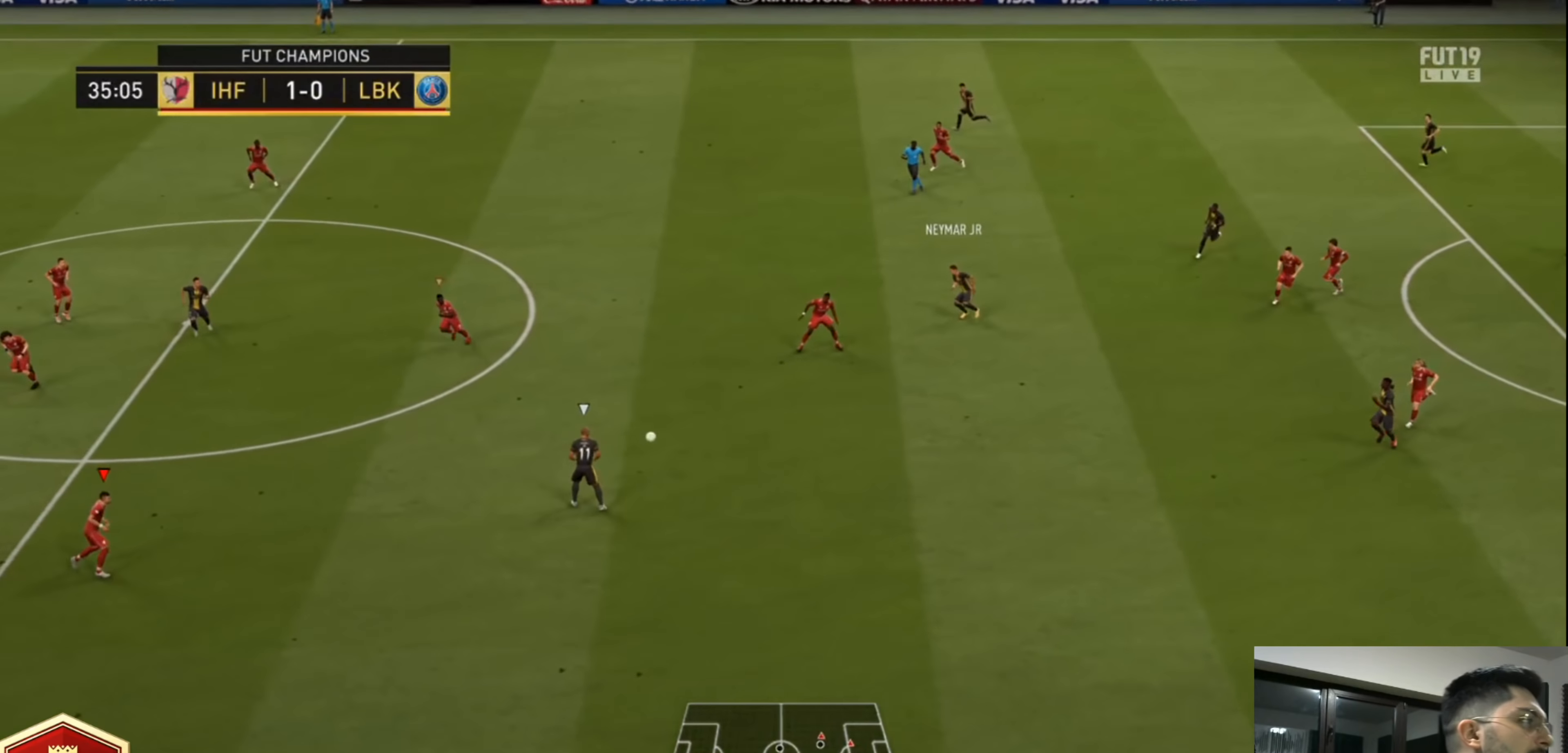
{"dt_ms": 520, "buttons": [], "left_stick": "right", "right_stick": "center", "events": [[40, "left_stick", "up-right"], [320, "CROSS", "up"], [480, "R2", "up"], [520, "left_stick", "right"]]}
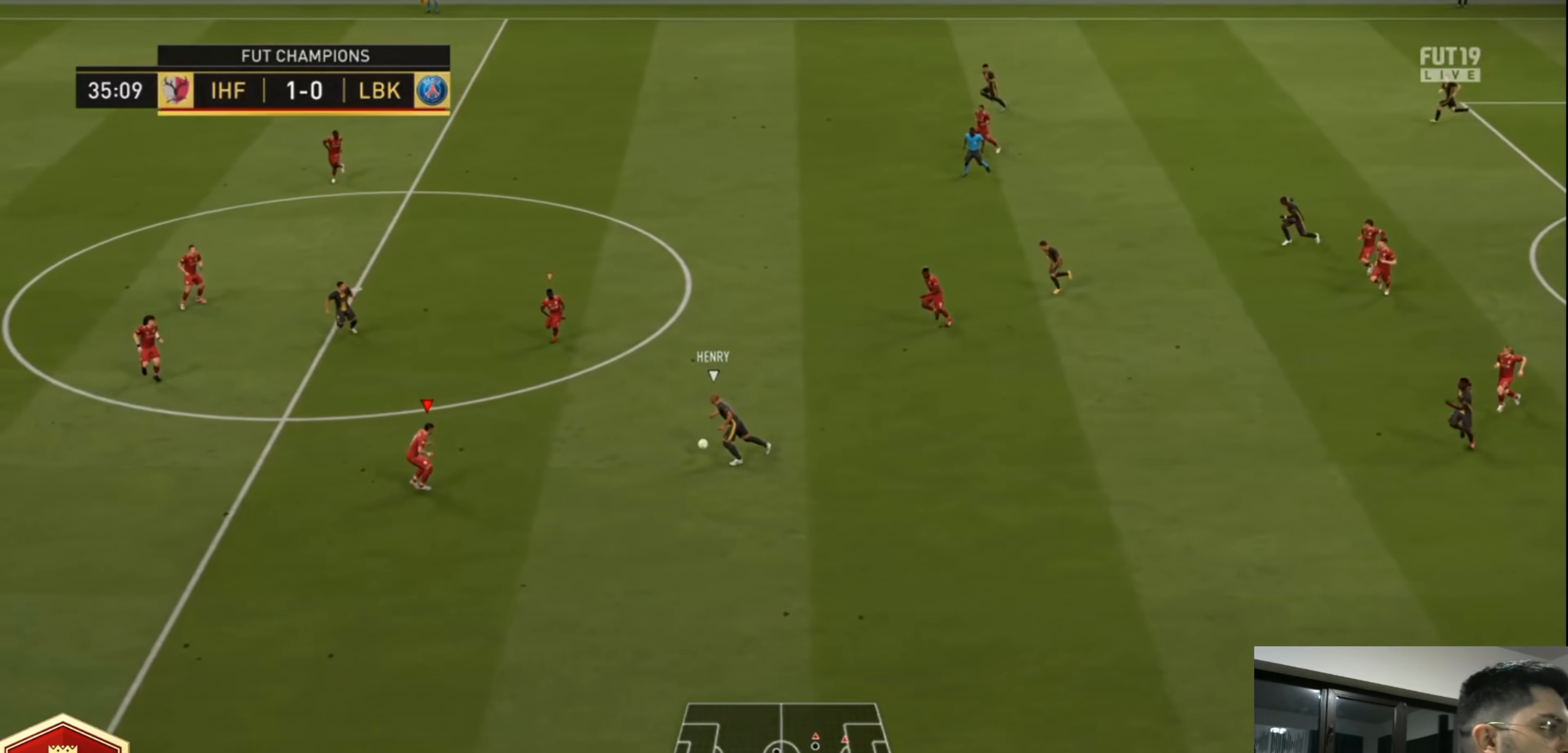
{"dt_ms": 480, "buttons": ["CROSS", "R2"], "left_stick": "right", "right_stick": "center", "events": [[200, "CIRCLE", "down"], [200, "L3", "down"], [320, "CIRCLE", "up"], [360, "L3", "up"], [360, "R2", "down"], [400, "CROSS", "down"]]}
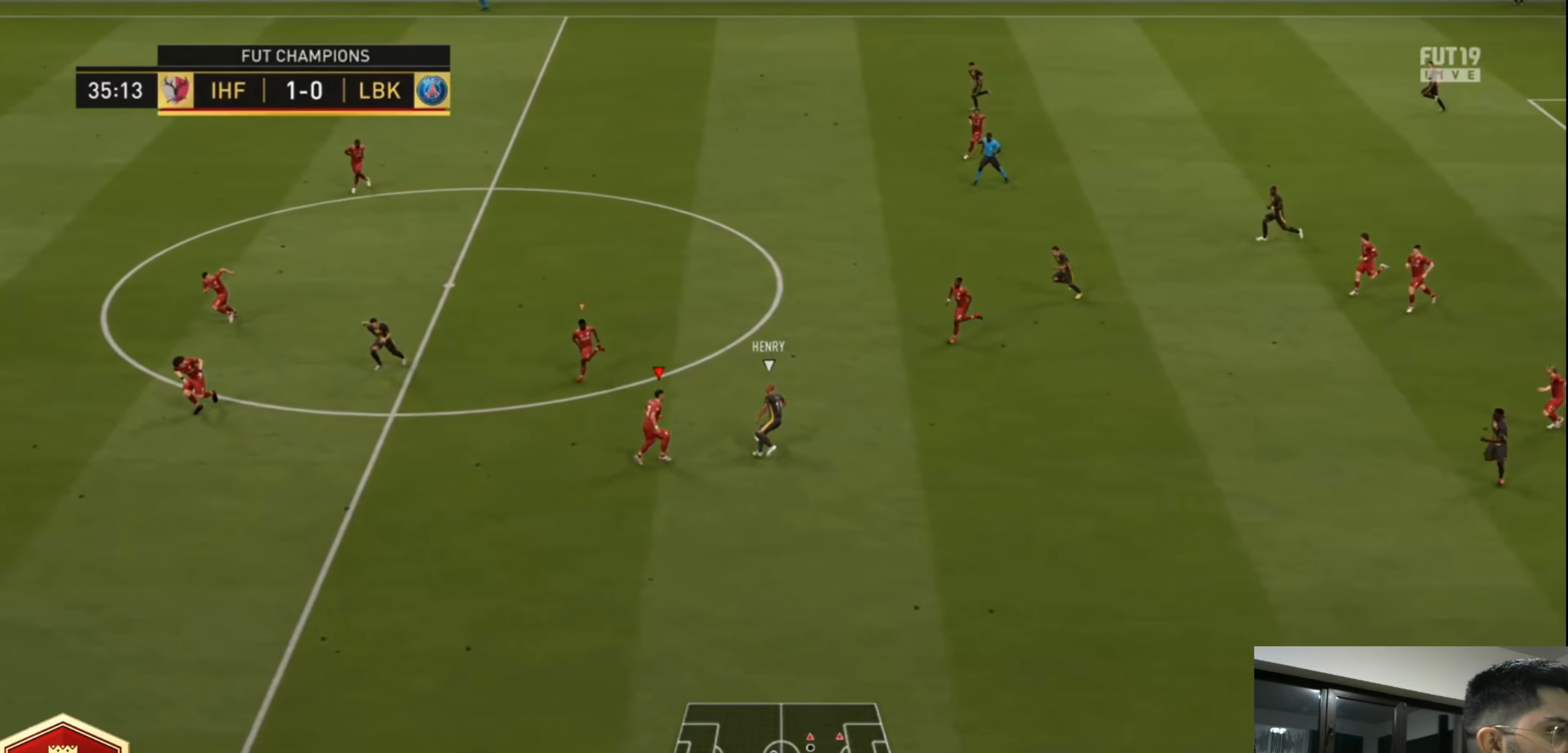
{"dt_ms": 520, "buttons": ["CROSS", "R2"], "left_stick": "right", "right_stick": "center", "events": []}
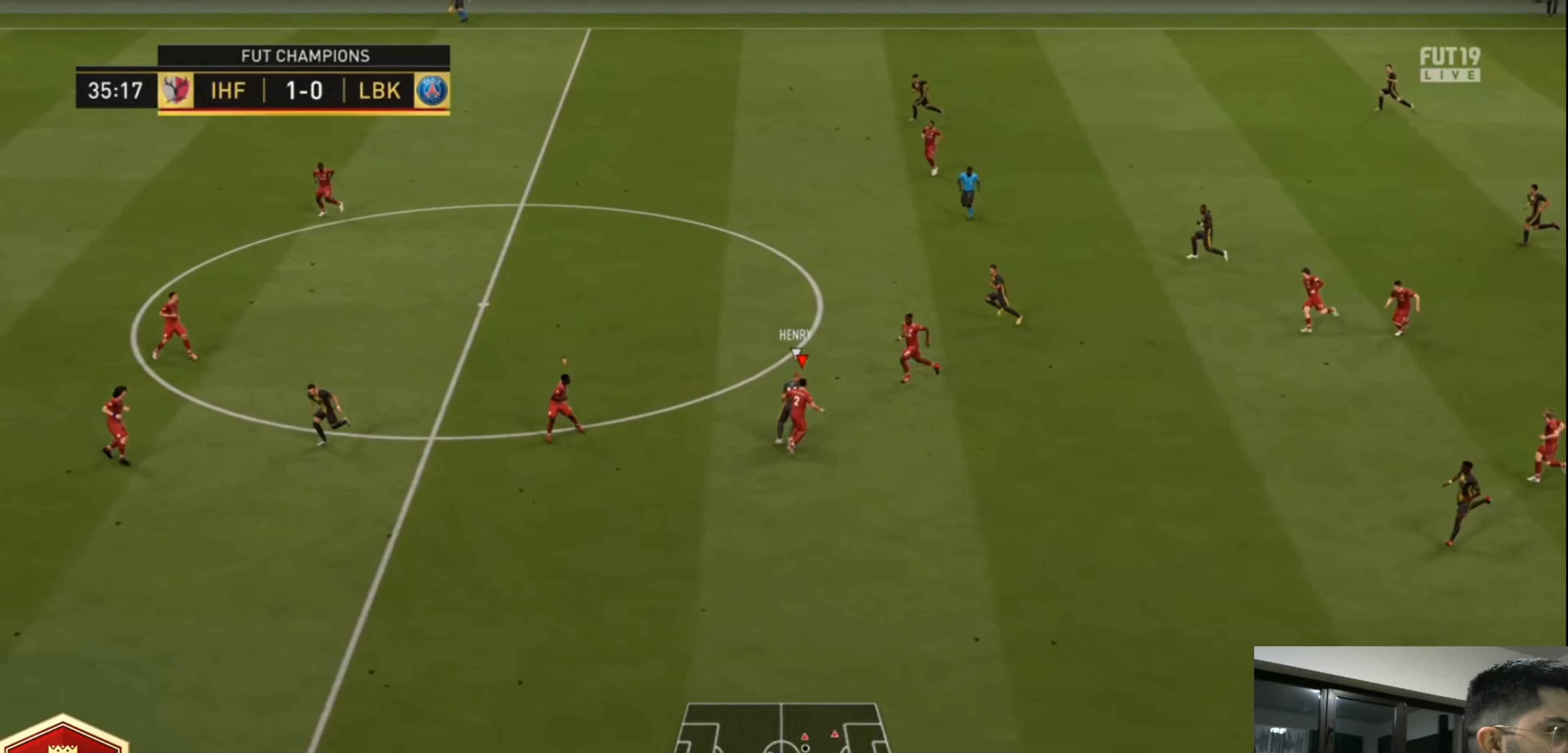
{"dt_ms": 480, "buttons": ["CROSS", "R2"], "left_stick": "up", "right_stick": "center", "events": [[120, "L1", "down"], [240, "left_stick", "up-right"], [280, "L1", "up"], [360, "left_stick", "up"]]}
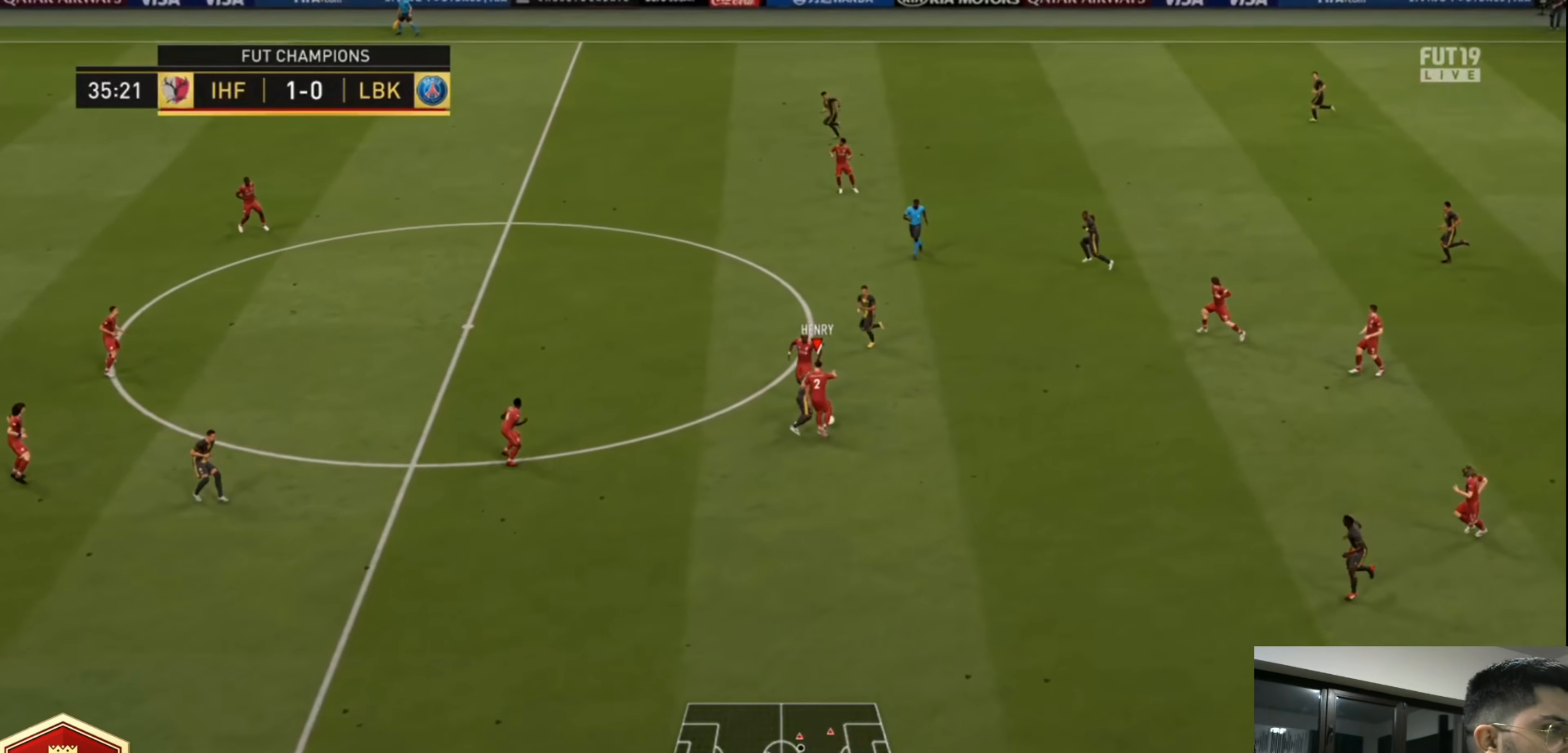
{"dt_ms": 520, "buttons": ["CROSS", "R2"], "left_stick": "up-right", "right_stick": "center", "events": [[80, "left_stick", "up-right"]]}
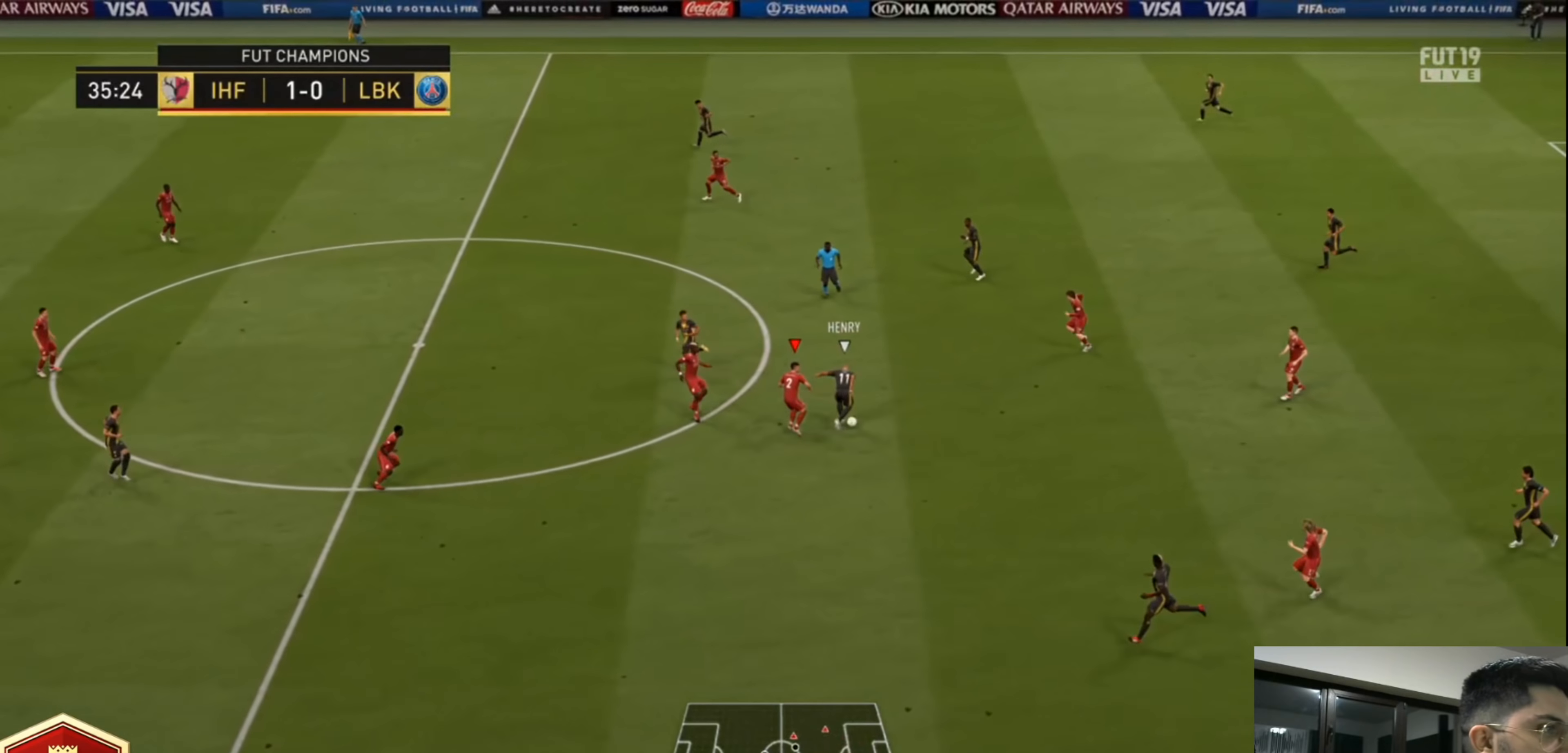
{"dt_ms": 480, "buttons": ["R2", "L3"], "left_stick": "down", "right_stick": "center", "events": [[40, "CROSS", "up"], [80, "CROSS", "down"], [240, "CROSS", "up"], [240, "left_stick", "right"], [360, "L3", "down"], [400, "L1", "down"], [440, "left_stick", "down"], [480, "L1", "up"]]}
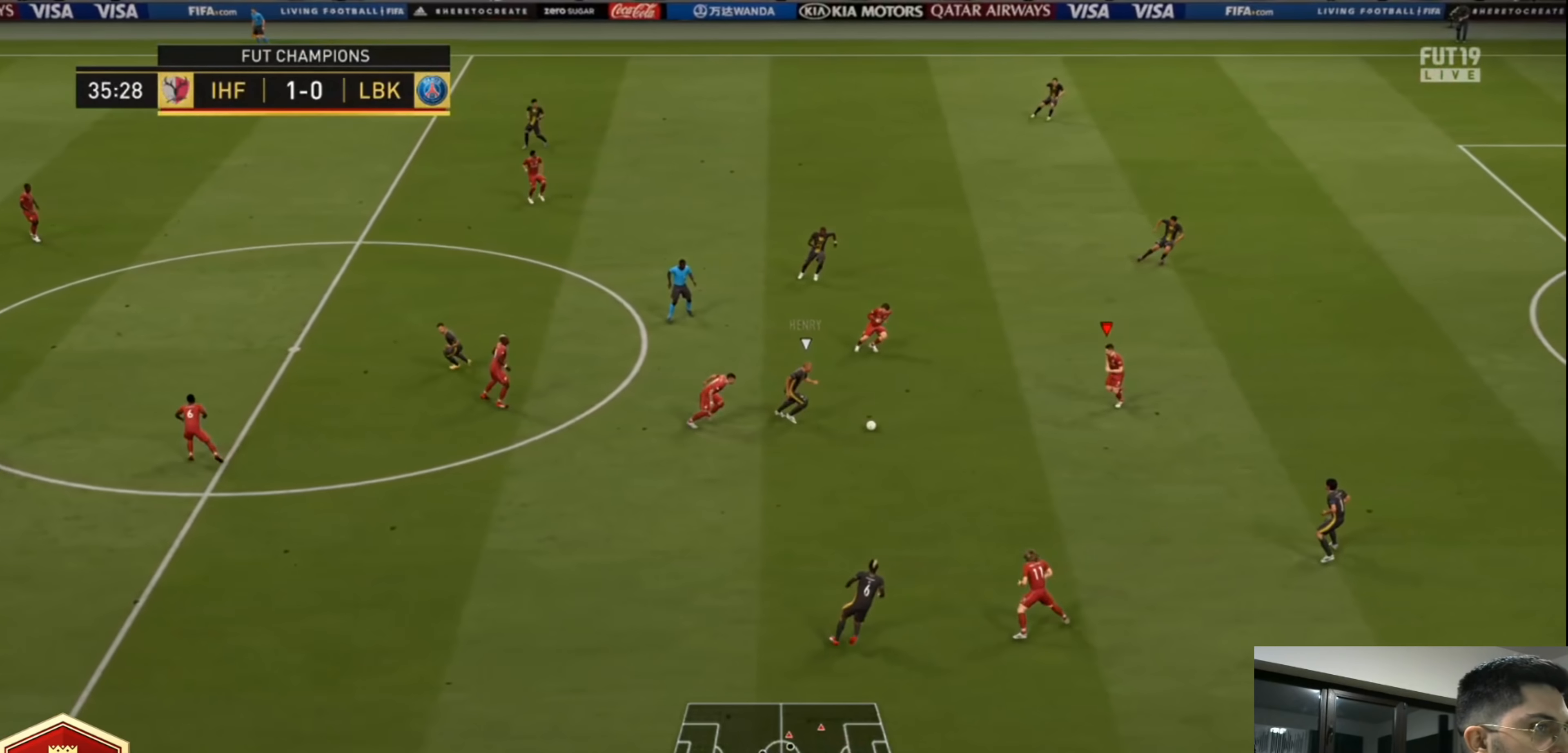
{"dt_ms": 520, "buttons": ["R2", "L3"], "left_stick": "down", "right_stick": "center", "events": [[160, "CROSS", "down"], [240, "CROSS", "up"]]}
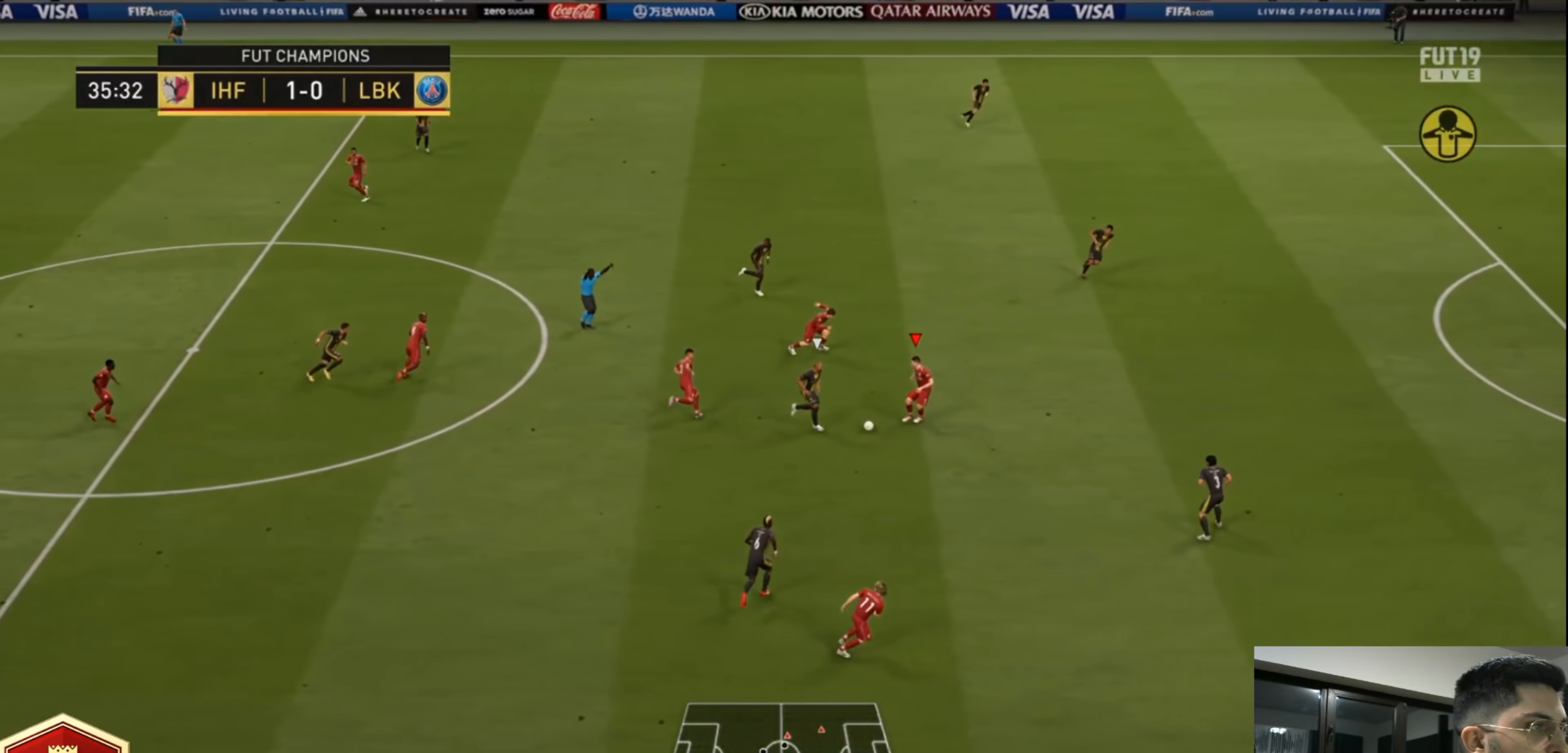
{"dt_ms": 480, "buttons": ["CROSS", "L1"], "left_stick": "up-right", "right_stick": "center", "events": [[160, "L3", "up"], [320, "left_stick", "center"], [400, "R2", "up"], [440, "L1", "down"], [480, "CROSS", "down"], [480, "left_stick", "up-right"]]}
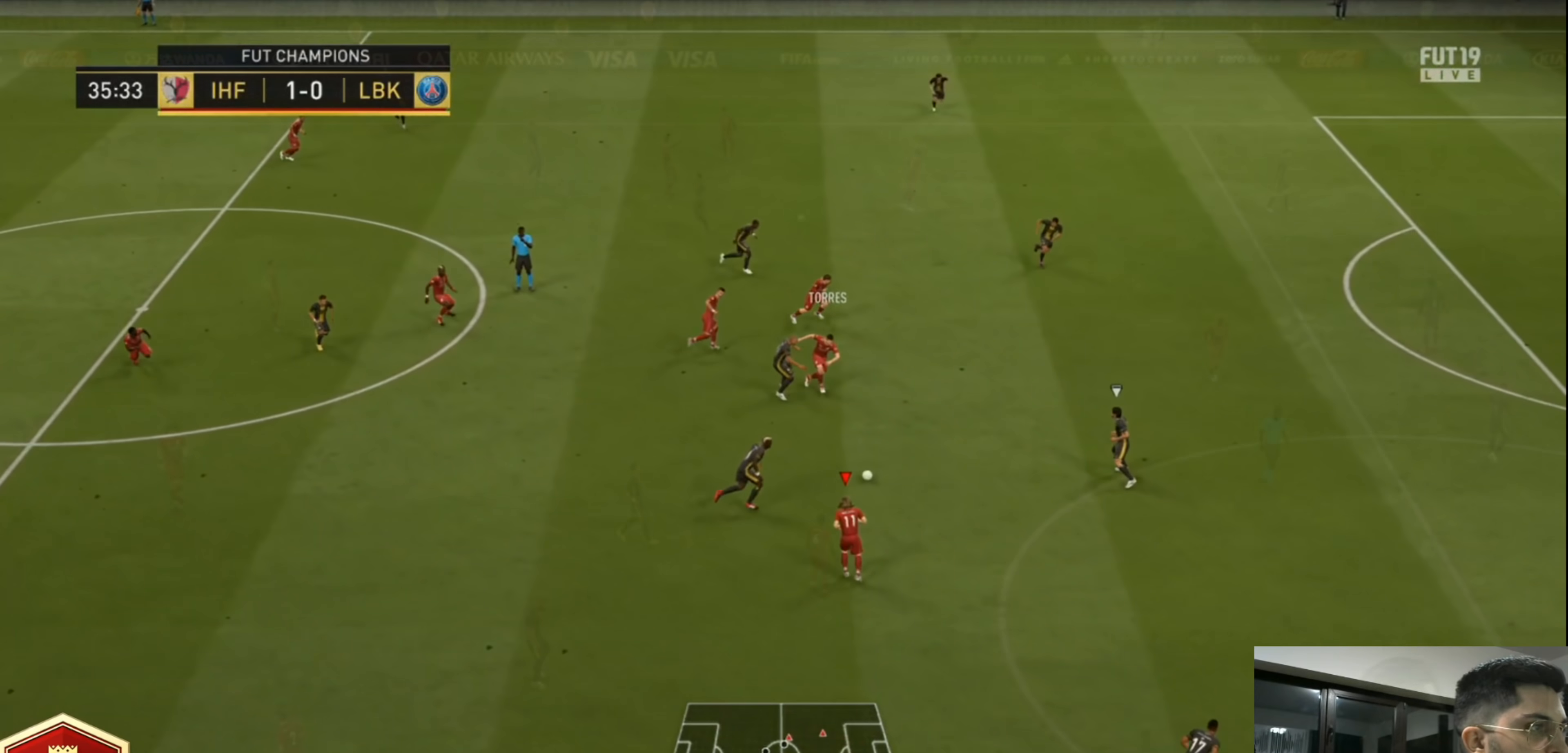
{"dt_ms": 520, "buttons": ["CROSS"], "left_stick": "center", "right_stick": "center", "events": [[80, "L1", "up"], [120, "left_stick", "up"], [160, "CROSS", "up"], [320, "CROSS", "down"], [360, "left_stick", "center"], [480, "CROSS", "up"], [520, "CROSS", "down"]]}
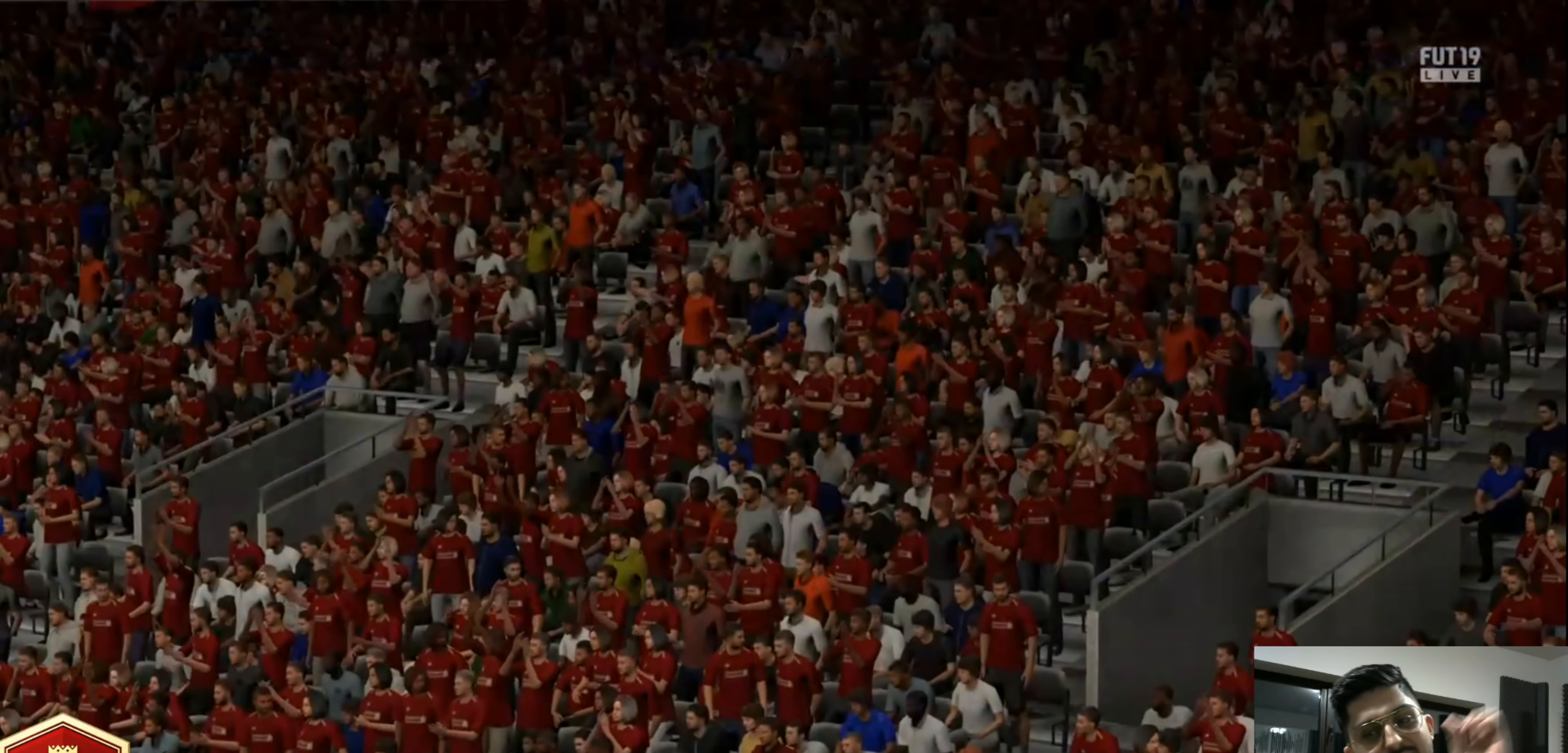
{"dt_ms": 480, "buttons": [], "left_stick": "center", "right_stick": "center", "events": [[160, "CROSS", "up"]]}